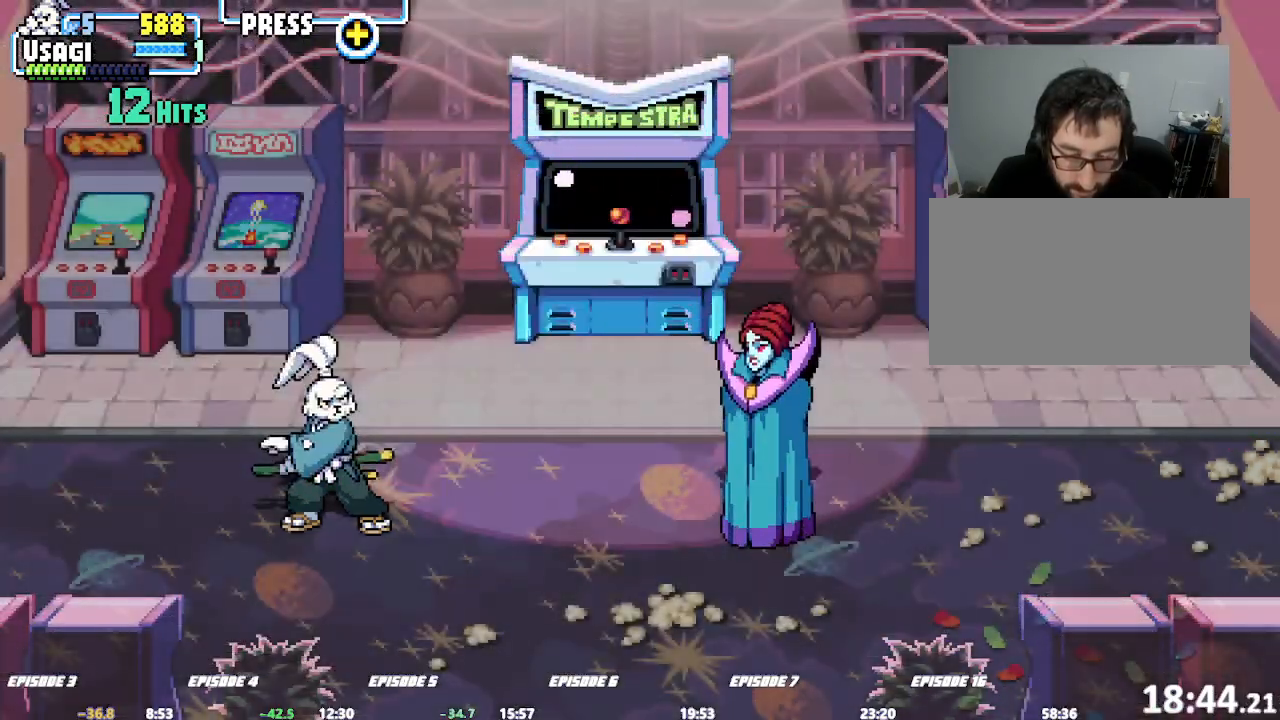
Gameplay with a controller (arcade stick); each line is a JSON object with the inputs held at the frame after it (dt_ms = milliseconds from this image to that frame). "events" lists button and stick changes between this image and that frame as [ms after this image, input, new state], when the widget could be followed in between. Not read: CROSS DPAD_RIGHT L1 L3 R3 SQUARE TRIANGLE.
{"dt_ms": 1000, "buttons": [], "left_stick": "right"}
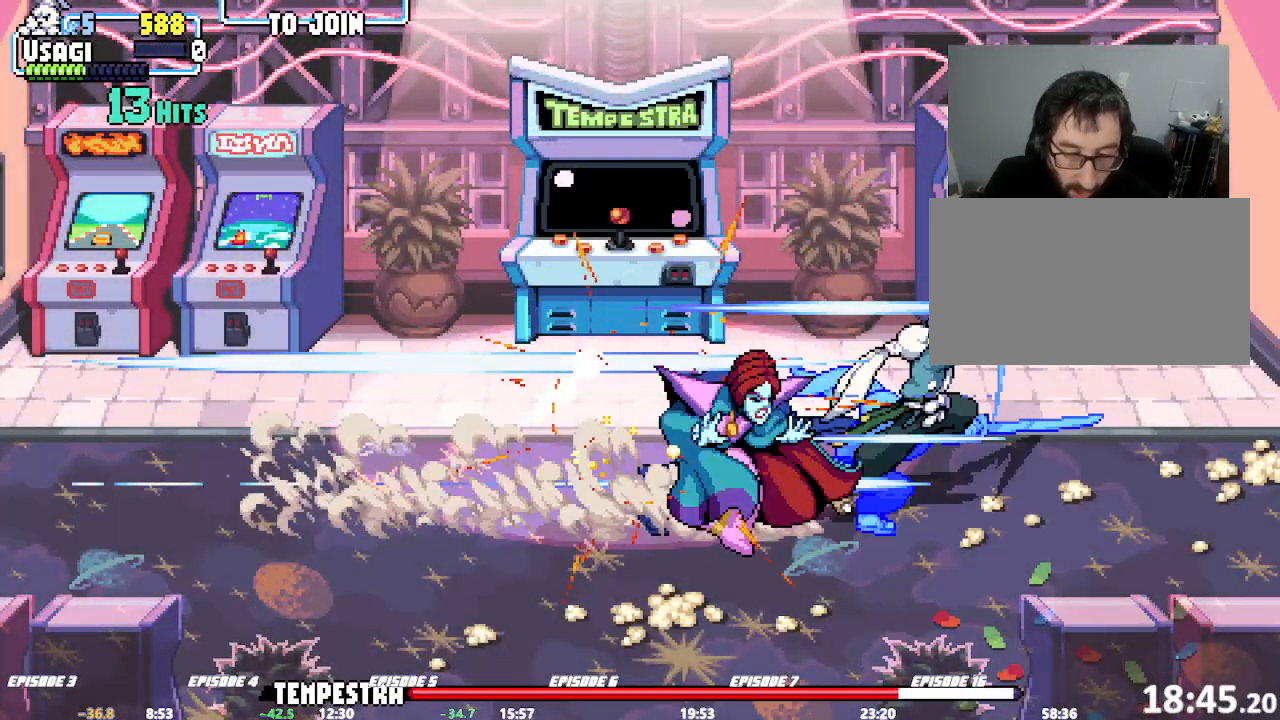
{"dt_ms": 500, "buttons": [], "left_stick": "center", "events": [[17, "left_stick", "center"]]}
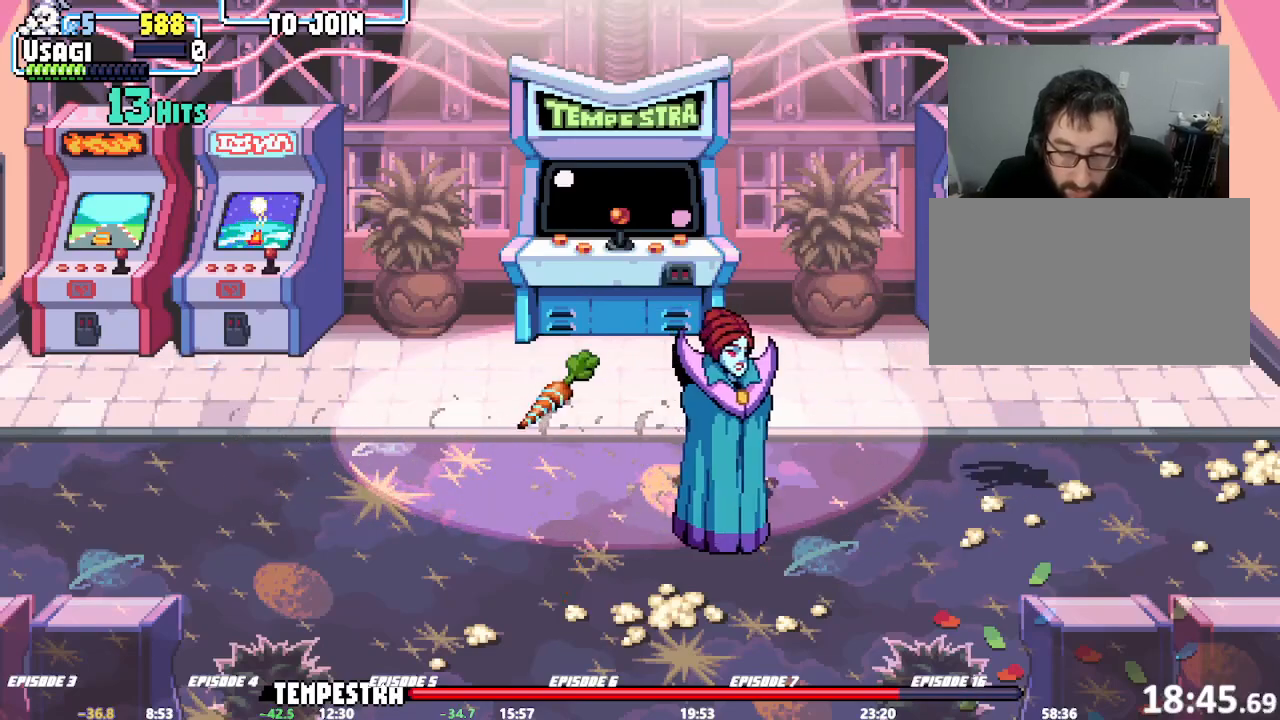
{"dt_ms": 500, "buttons": [], "left_stick": "center"}
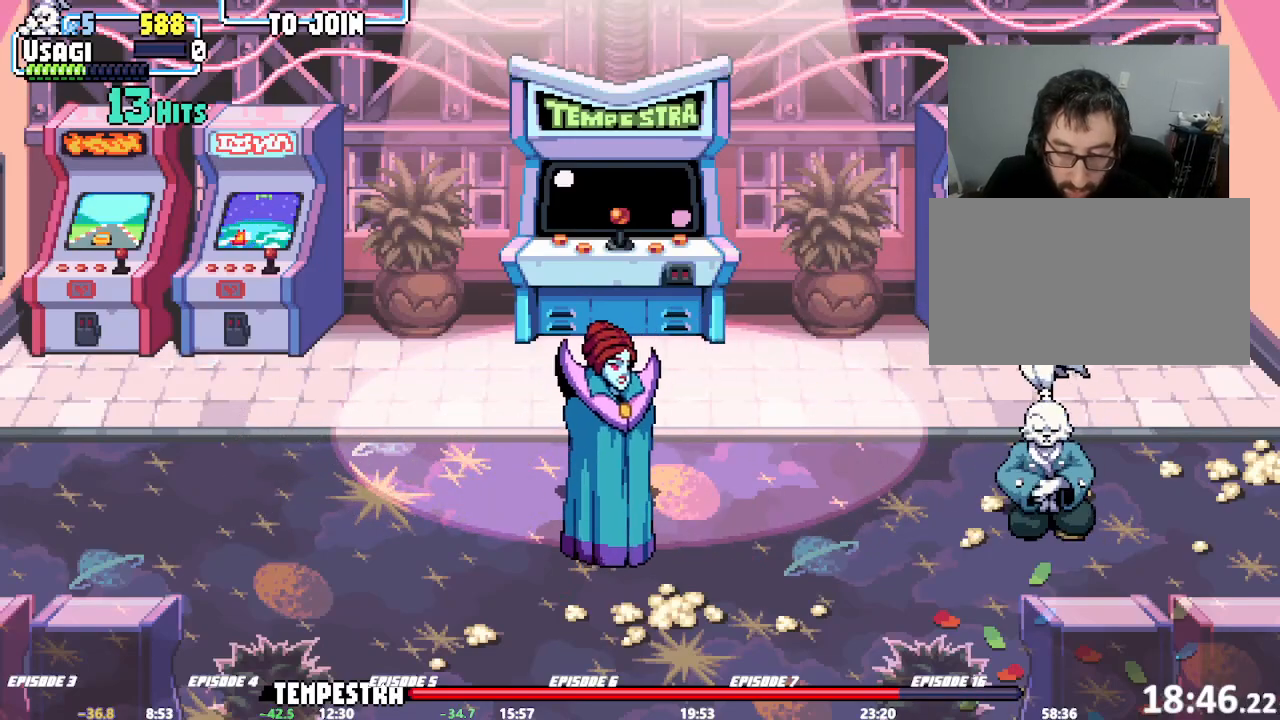
{"dt_ms": 500, "buttons": [], "left_stick": "center", "events": []}
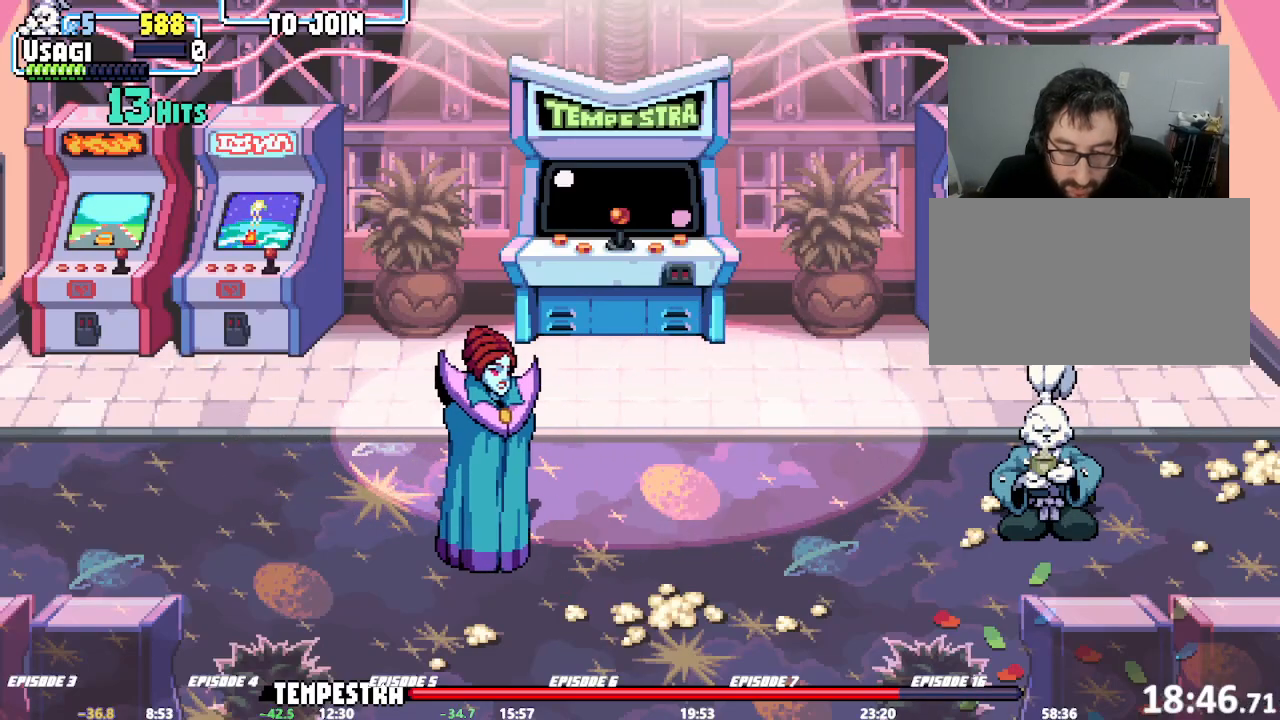
{"dt_ms": 500, "buttons": [], "left_stick": "center", "events": []}
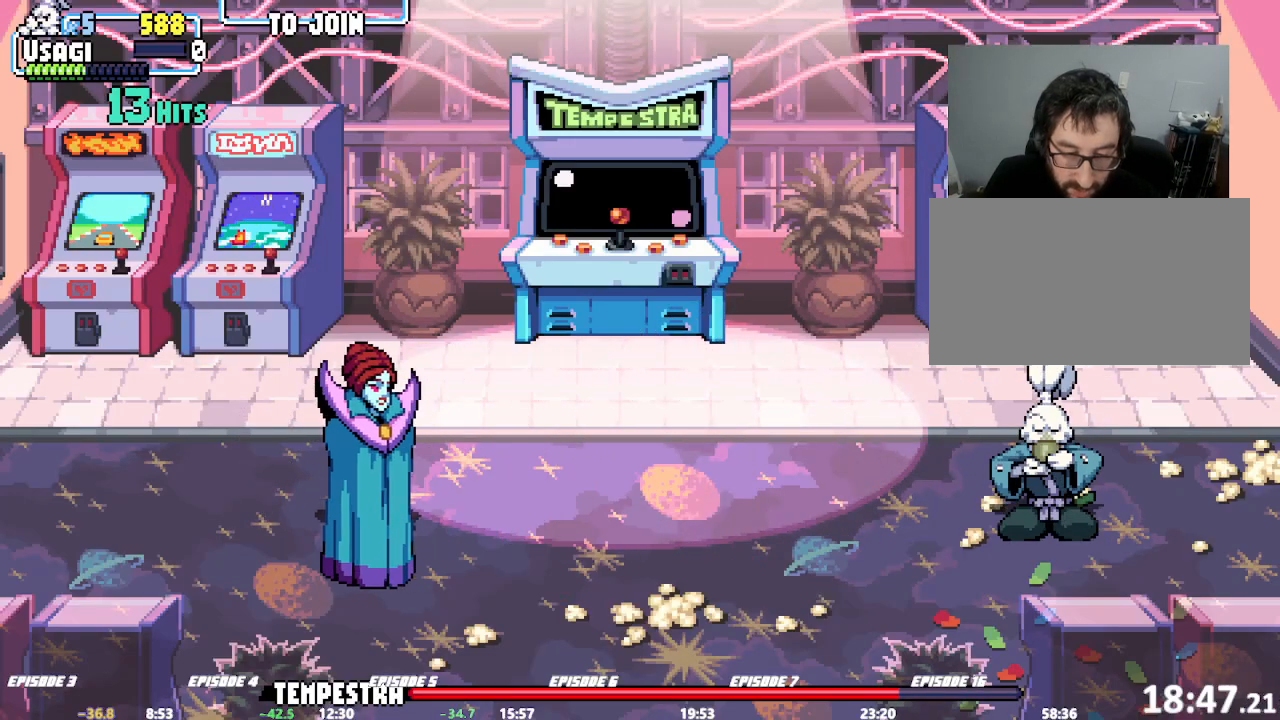
{"dt_ms": 500, "buttons": [], "left_stick": "center", "events": []}
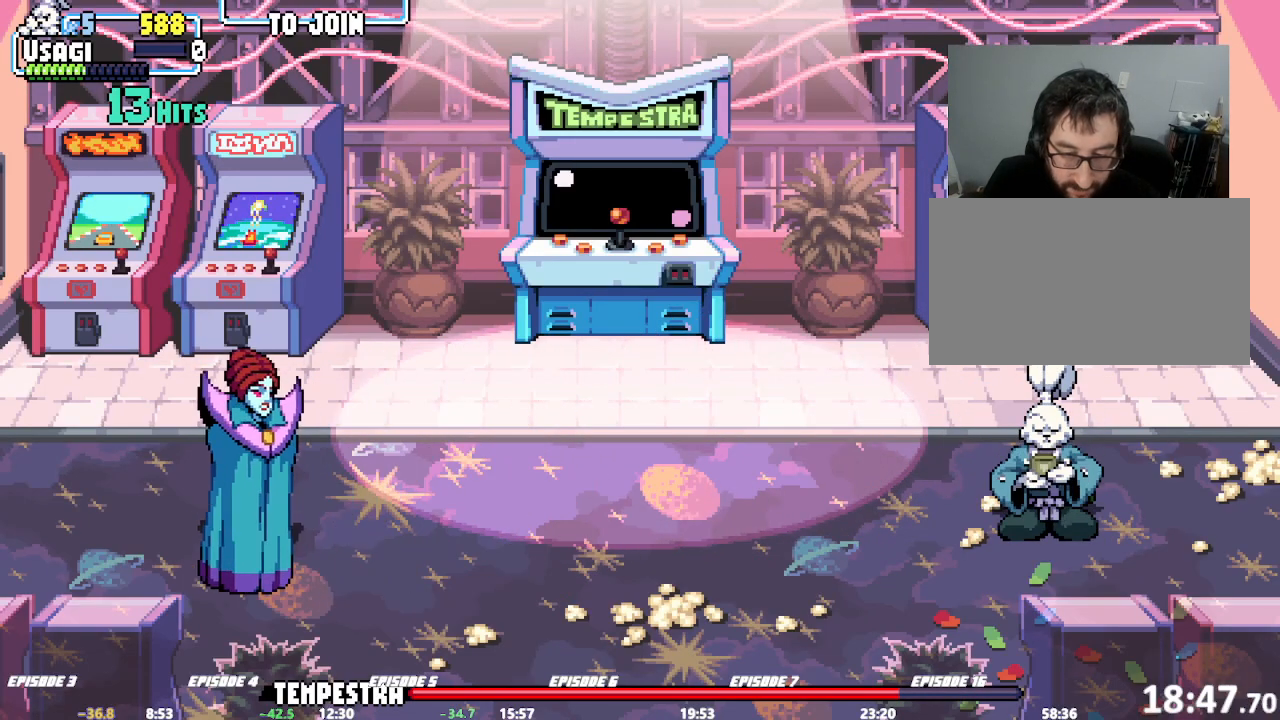
{"dt_ms": 500, "buttons": [], "left_stick": "center", "events": []}
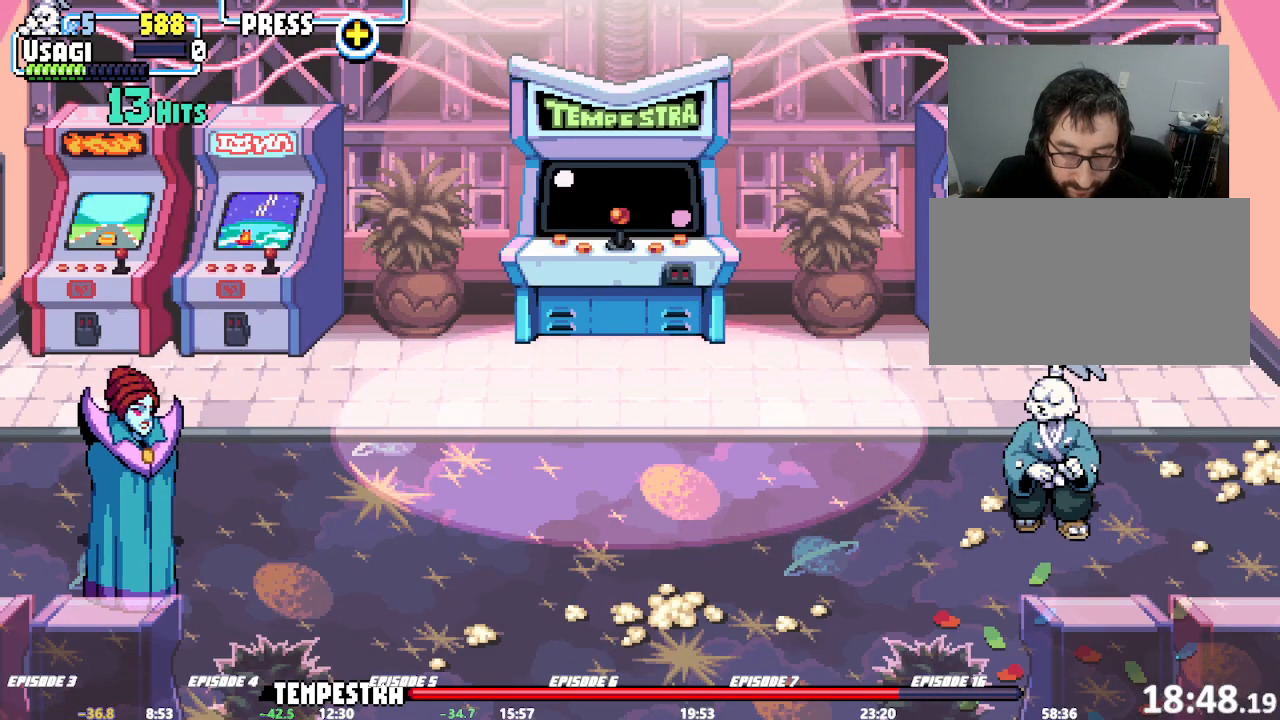
{"dt_ms": 500, "buttons": [], "left_stick": "down", "events": [[33, "left_stick", "left"], [100, "left_stick", "center"], [150, "left_stick", "left"], [450, "left_stick", "down"]]}
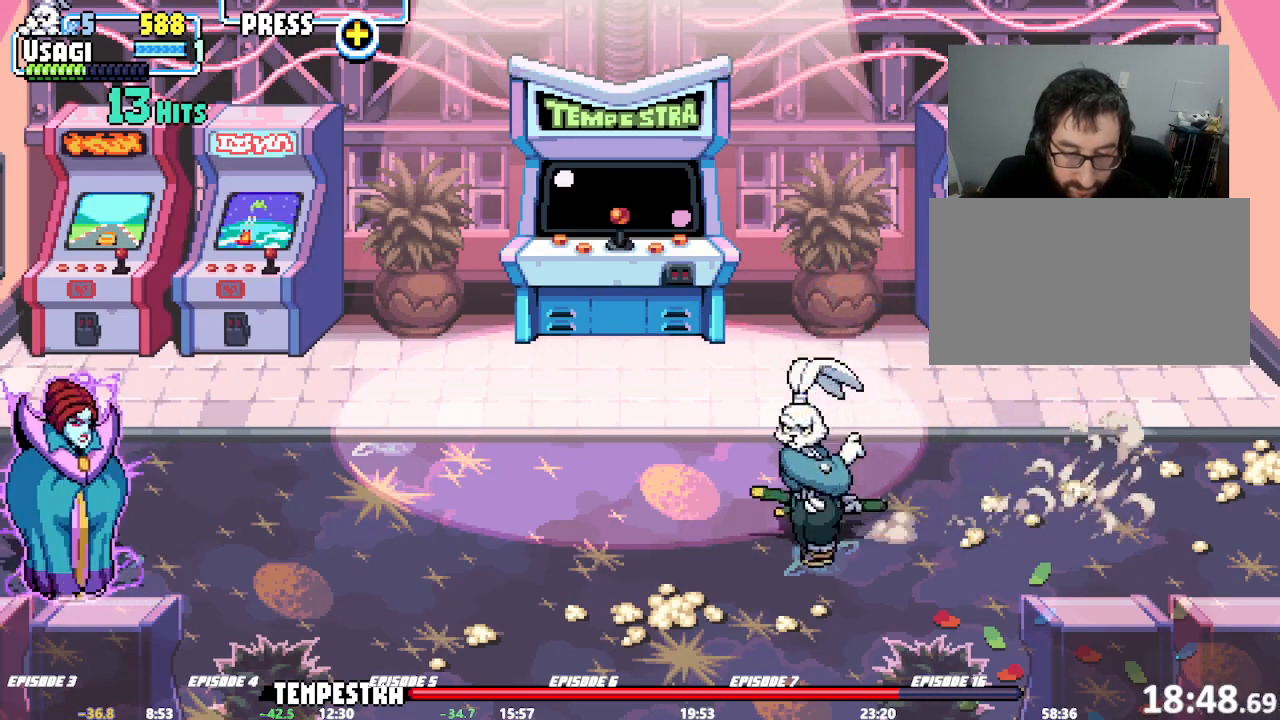
{"dt_ms": 500, "buttons": [], "left_stick": "left", "events": [[50, "left_stick", "down-left"], [183, "left_stick", "left"]]}
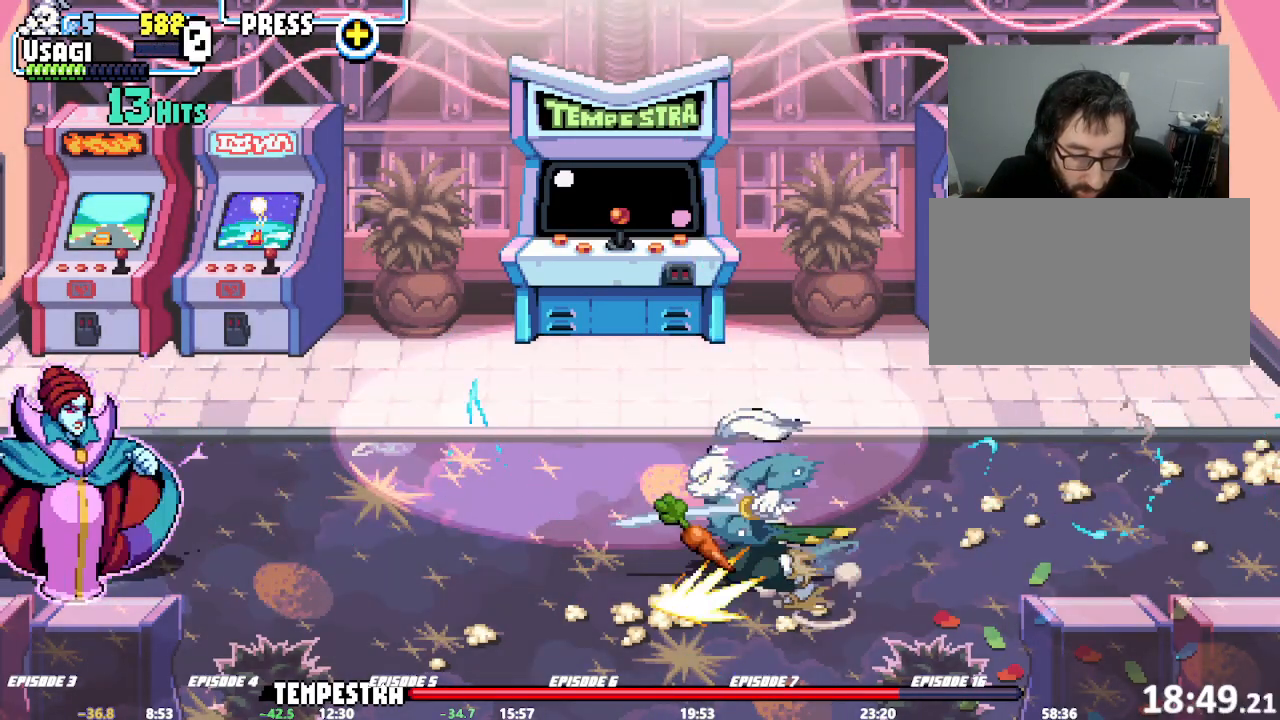
{"dt_ms": 500, "buttons": [], "left_stick": "center", "events": [[417, "left_stick", "center"]]}
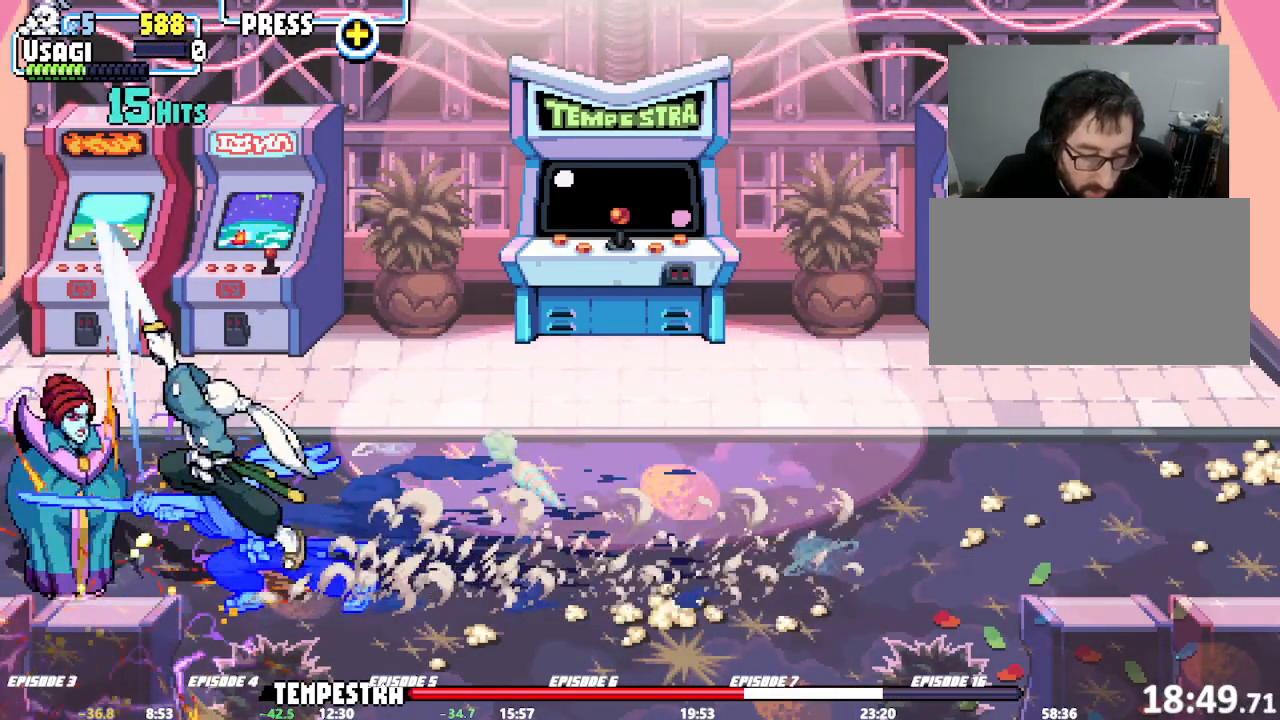
{"dt_ms": 500, "buttons": [], "left_stick": "center", "events": []}
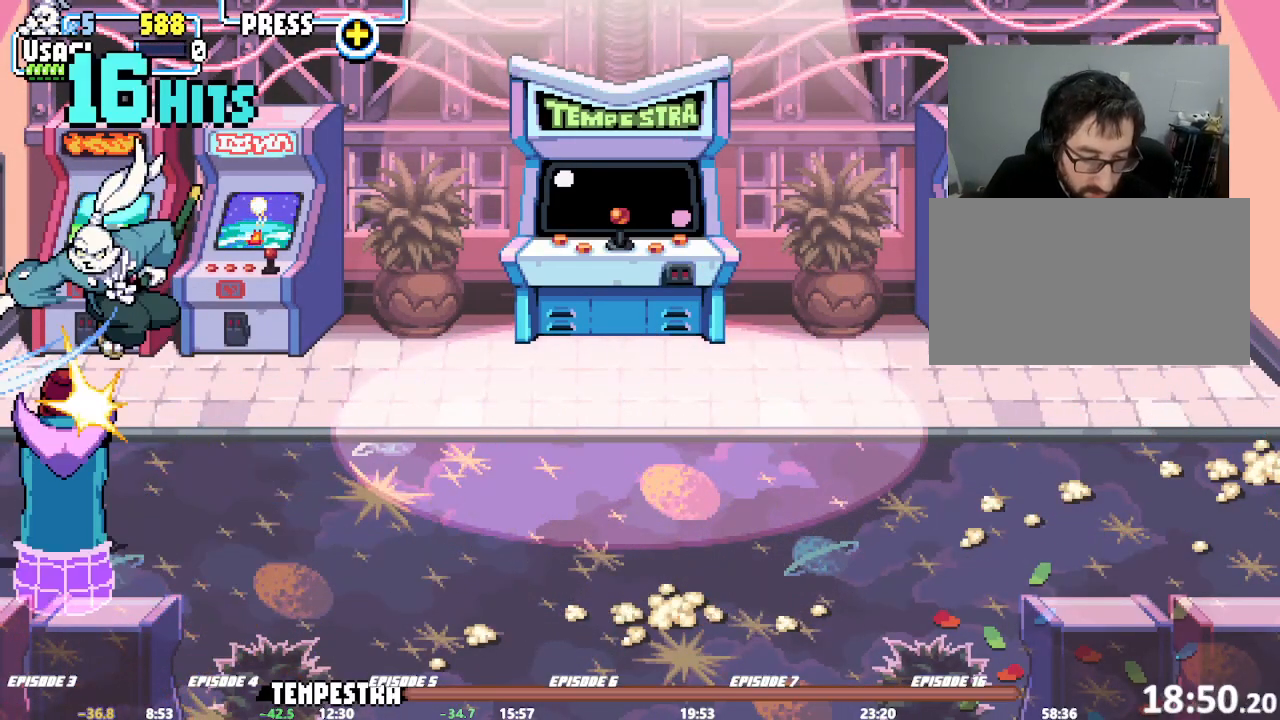
{"dt_ms": 500, "buttons": [], "left_stick": "center", "events": []}
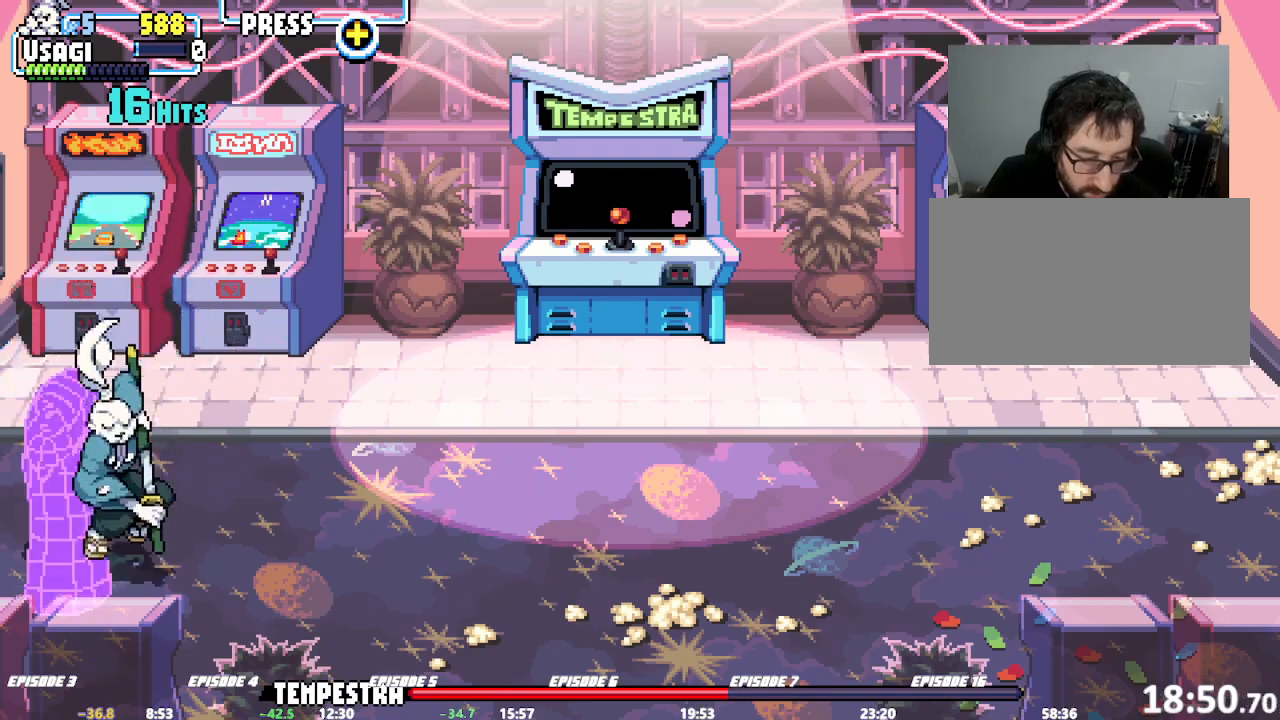
{"dt_ms": 500, "buttons": [], "left_stick": "down-right"}
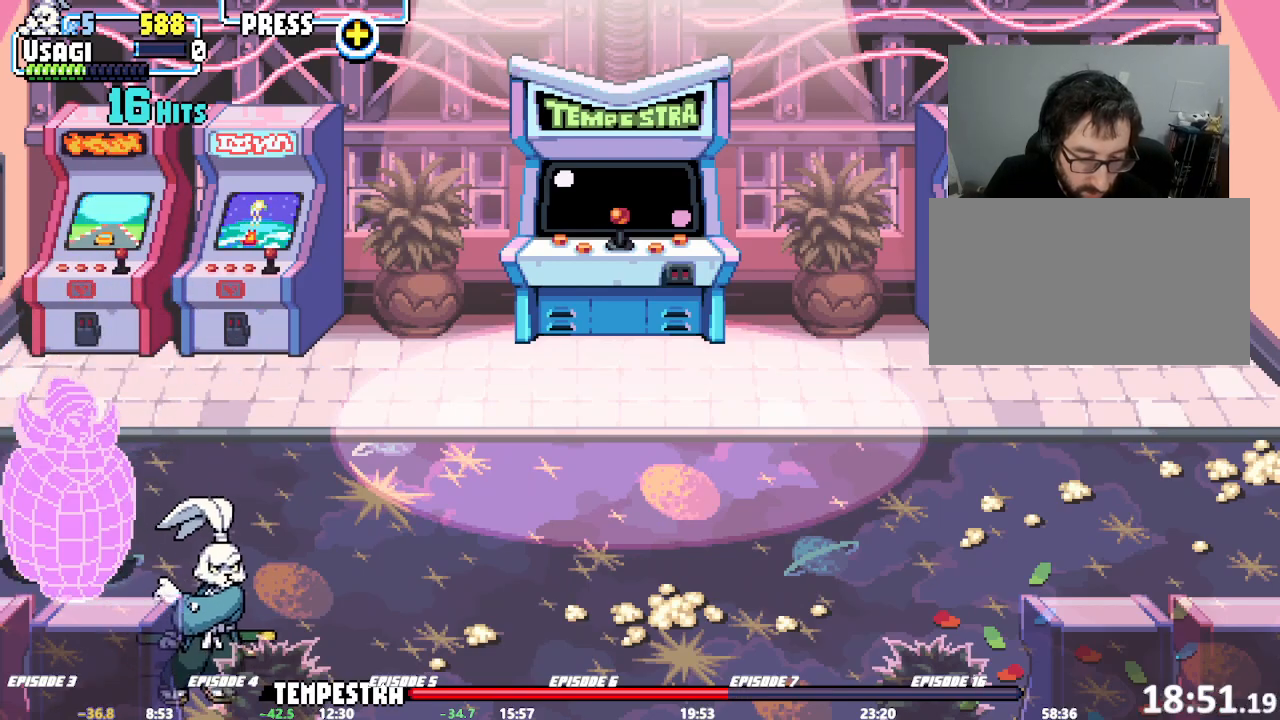
{"dt_ms": 1000, "buttons": [], "left_stick": "center"}